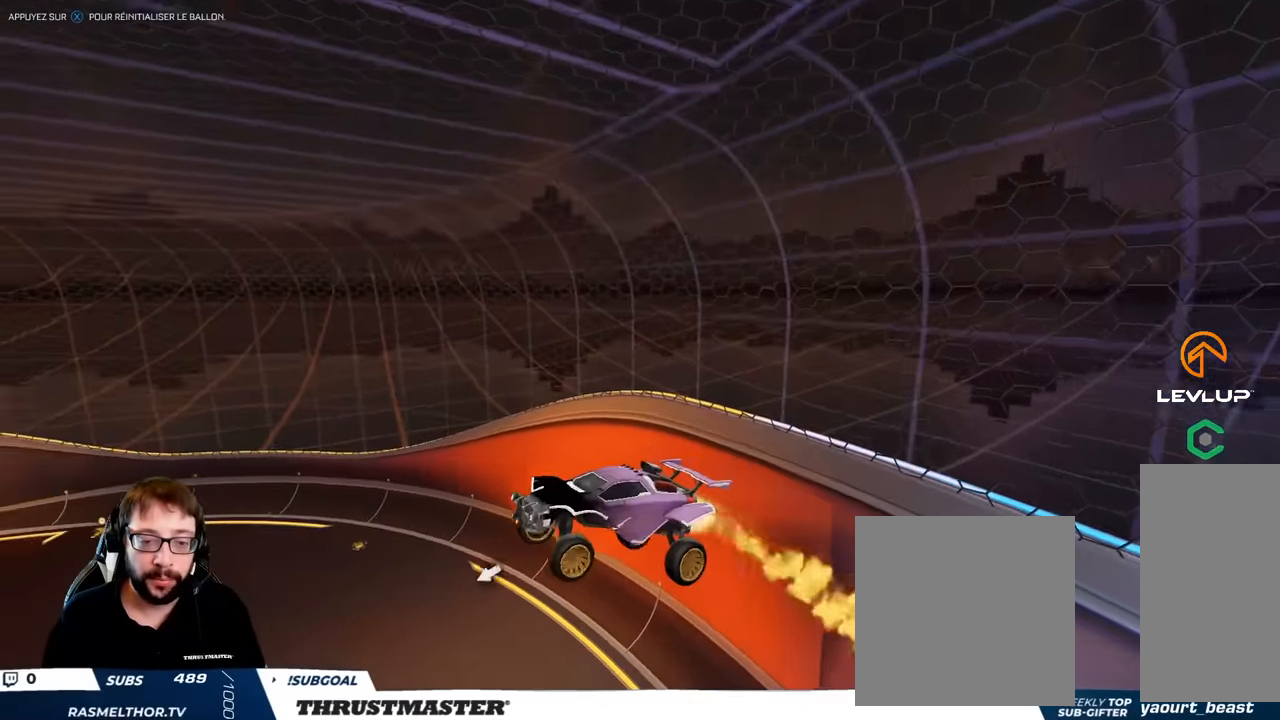
Gameplay with a controller (Xbox layout); each line is a JSON object with the inputs held at the frame after it (dt_ms = milliseconds from this image to that frame). "events" lists button and stick changes between this image and that frame as [ms after this image, input, new state], when the widget could be followed in between. Not read: L3 R3.
{"dt_ms": 500, "buttons": ["R2"], "left_stick": "up", "right_stick": "center", "events": [[33, "left_stick", "up"], [267, "left_stick", "right"], [383, "left_stick", "up"], [433, "B", "up"]]}
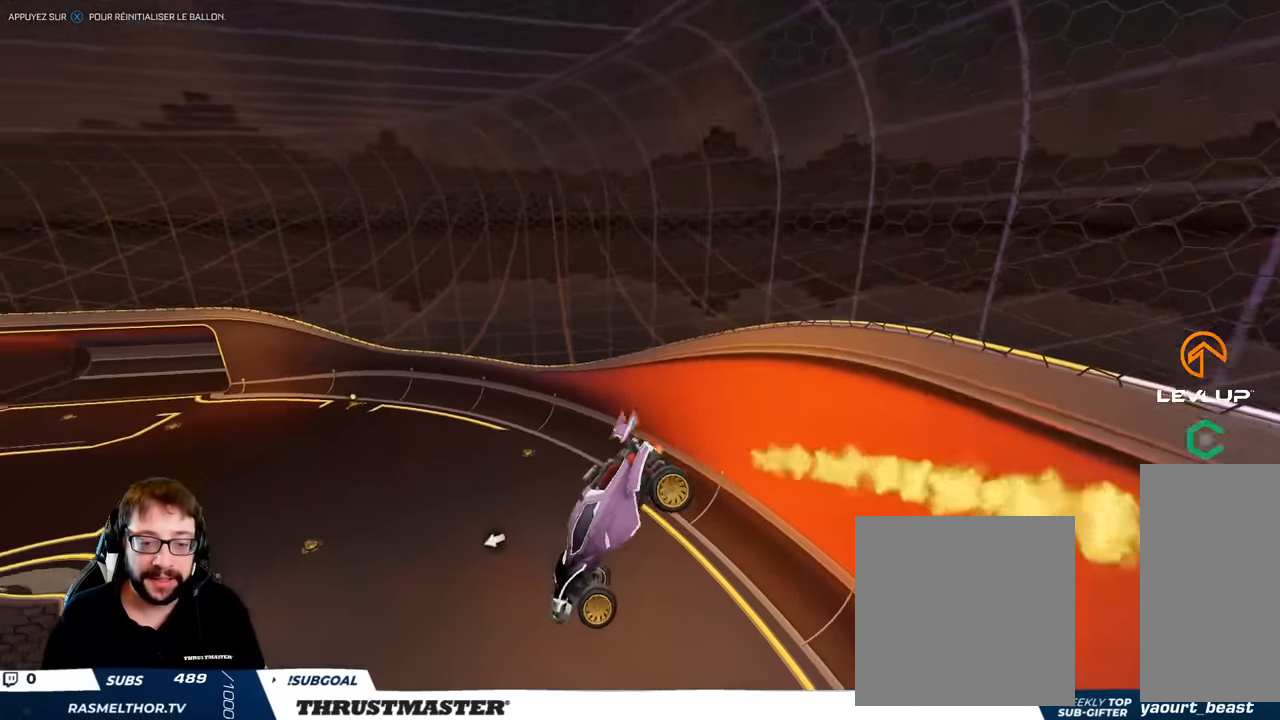
{"dt_ms": 500, "buttons": ["R2"], "left_stick": "right", "right_stick": "center", "events": [[467, "left_stick", "right"]]}
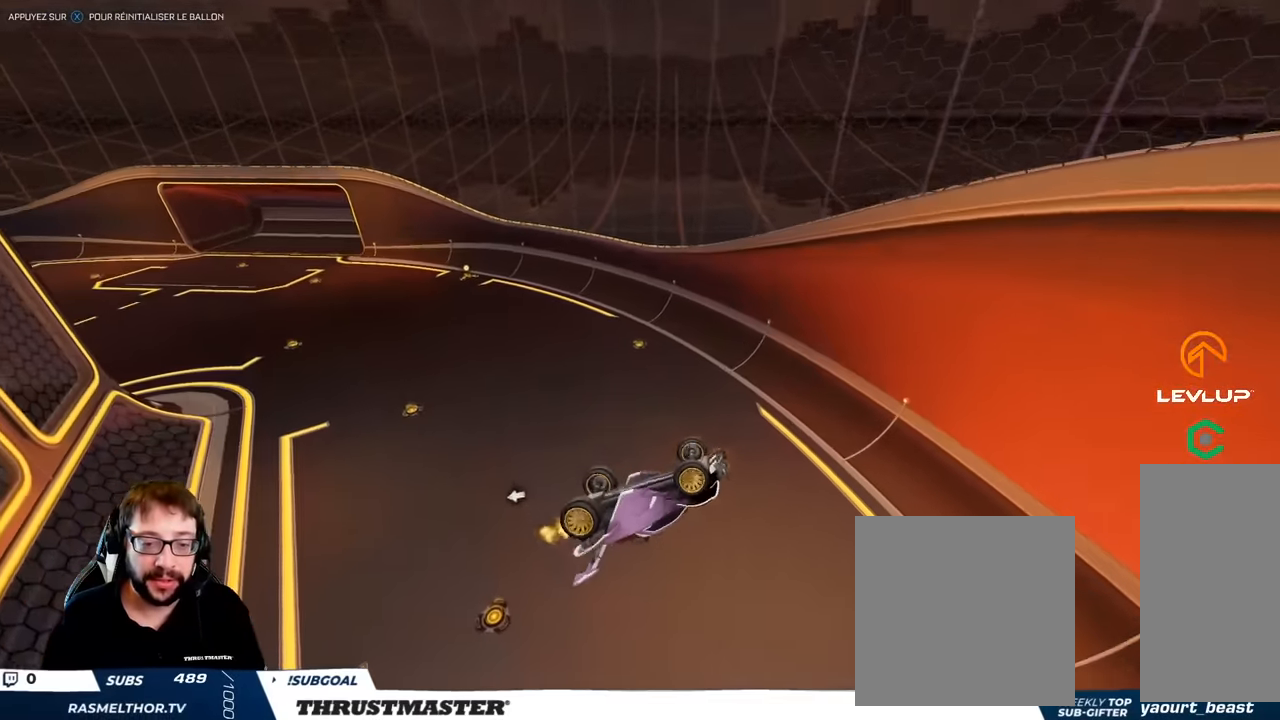
{"dt_ms": 500, "buttons": ["R2"], "left_stick": "right", "right_stick": "center", "events": [[100, "left_stick", "up-left"], [117, "L2", "down"], [217, "L2", "up"], [217, "left_stick", "up-right"], [283, "left_stick", "center"], [400, "left_stick", "right"]]}
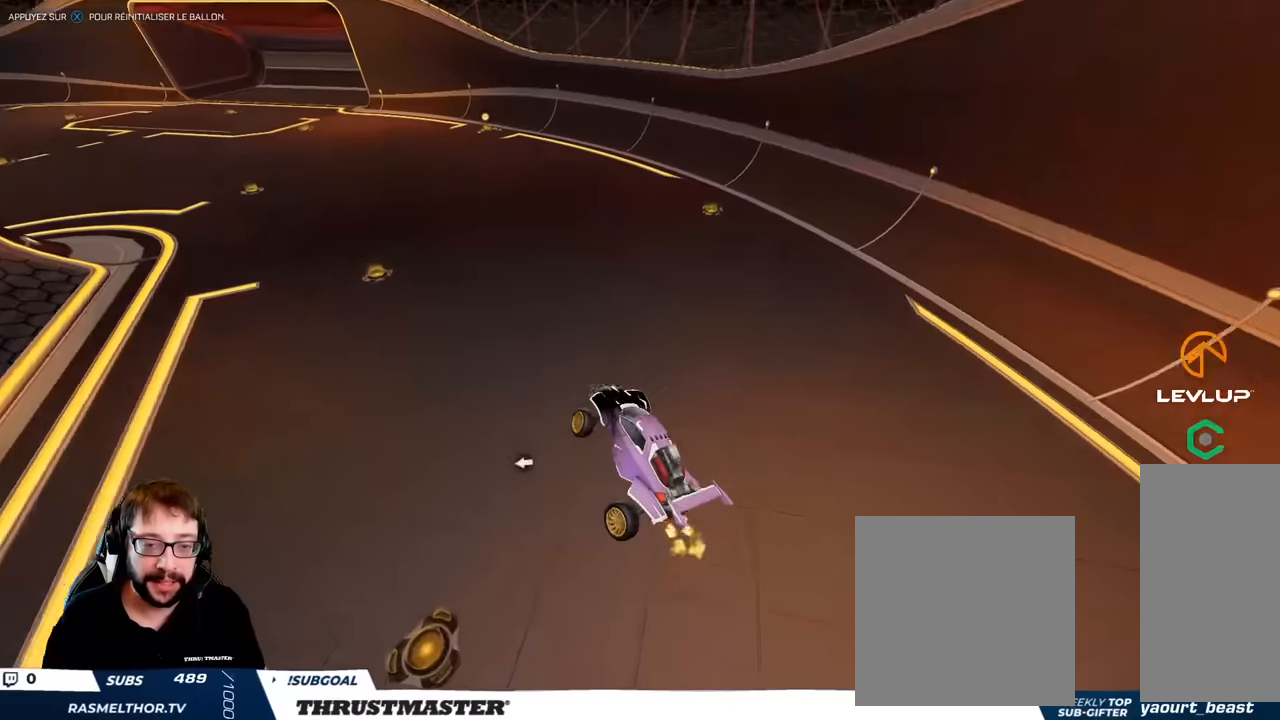
{"dt_ms": 500, "buttons": ["R2"], "left_stick": "center", "right_stick": "center", "events": [[50, "B", "down"], [283, "left_stick", "center"], [483, "B", "up"]]}
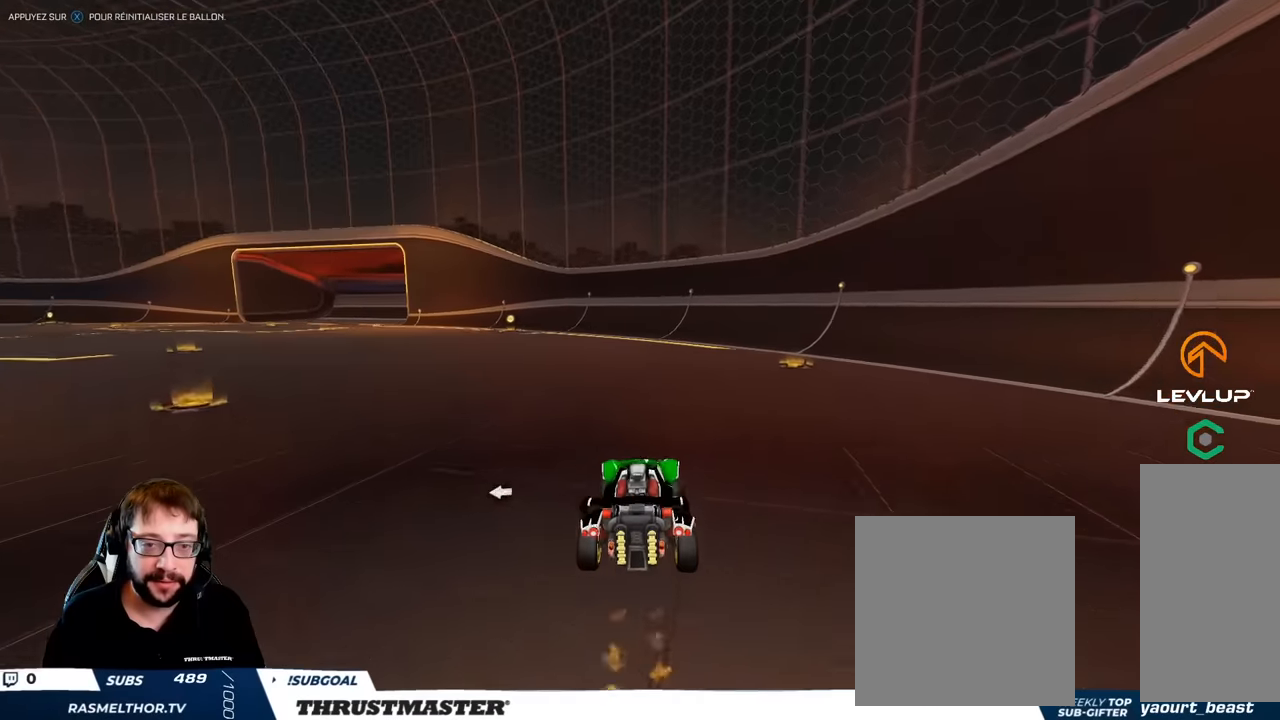
{"dt_ms": 500, "buttons": [], "left_stick": "down-left", "right_stick": "center"}
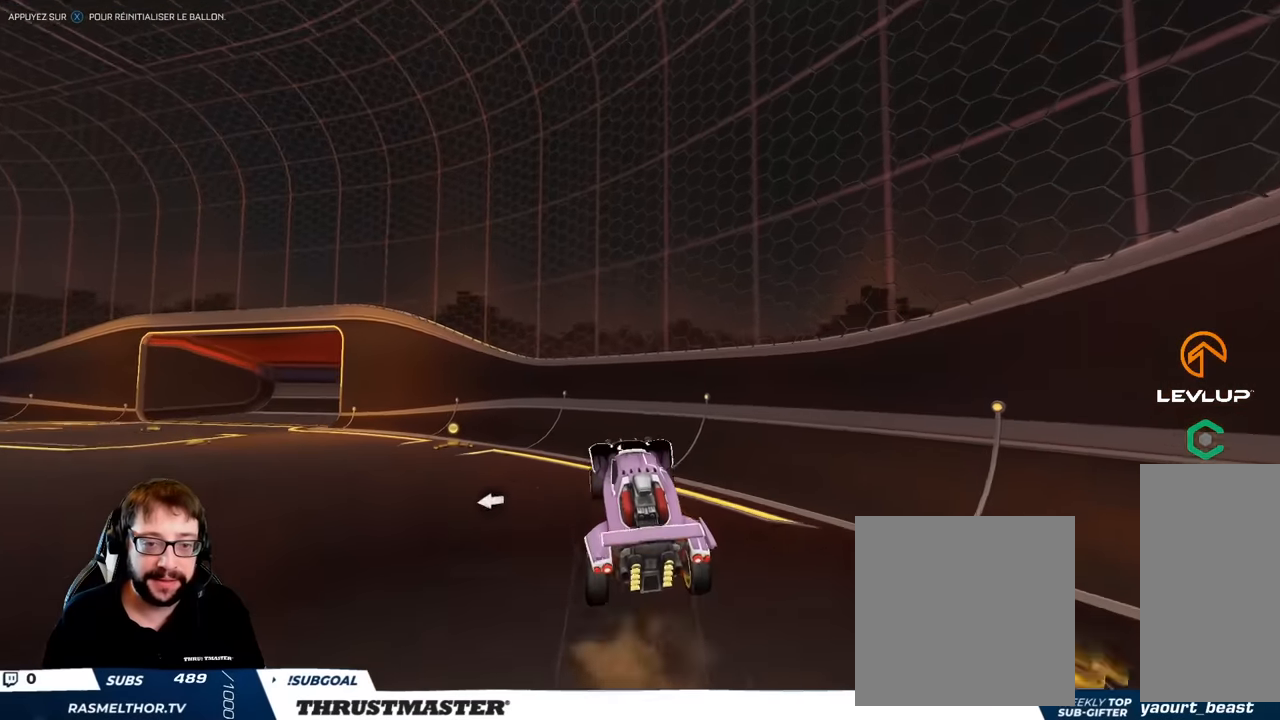
{"dt_ms": 500, "buttons": ["B", "L2", "R2"], "left_stick": "right", "right_stick": "center", "events": [[83, "B", "down"], [117, "R2", "down"], [217, "L2", "down"], [317, "left_stick", "up-right"], [483, "left_stick", "right"]]}
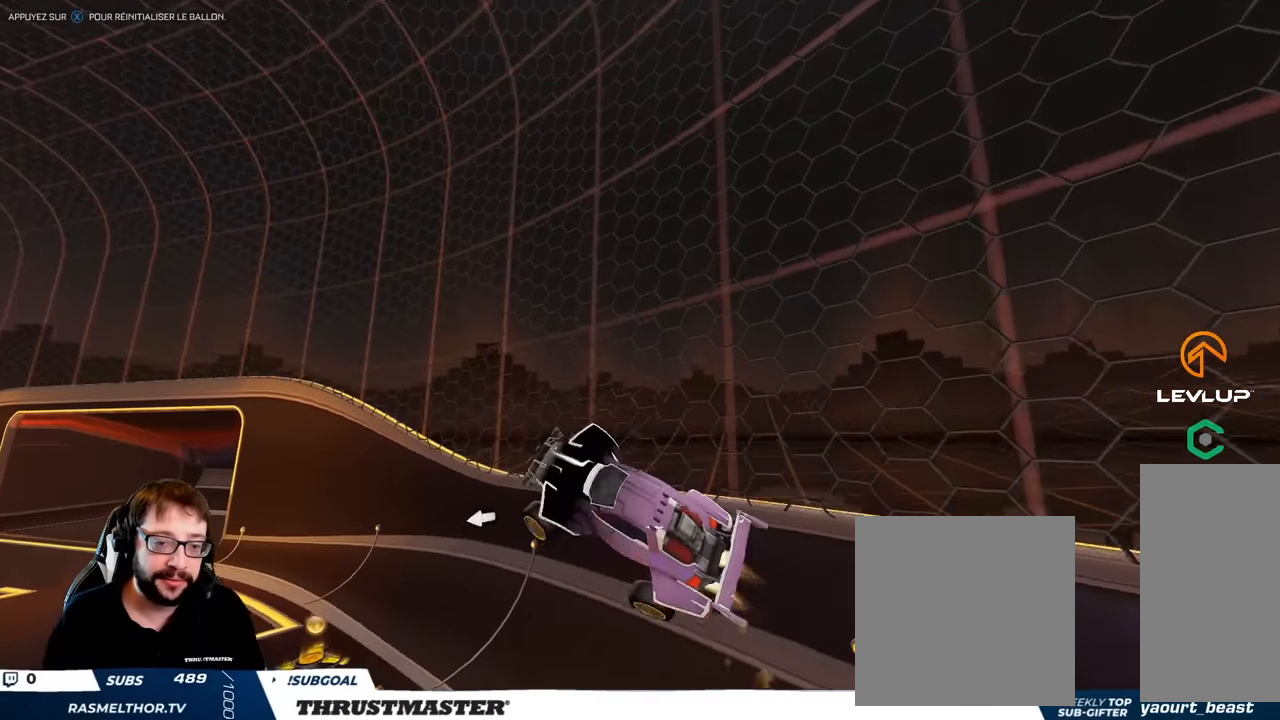
{"dt_ms": 500, "buttons": ["B", "L2", "R2"], "left_stick": "center", "right_stick": "center", "events": [[83, "left_stick", "down-right"], [317, "left_stick", "up-right"], [383, "left_stick", "up-left"], [467, "left_stick", "center"]]}
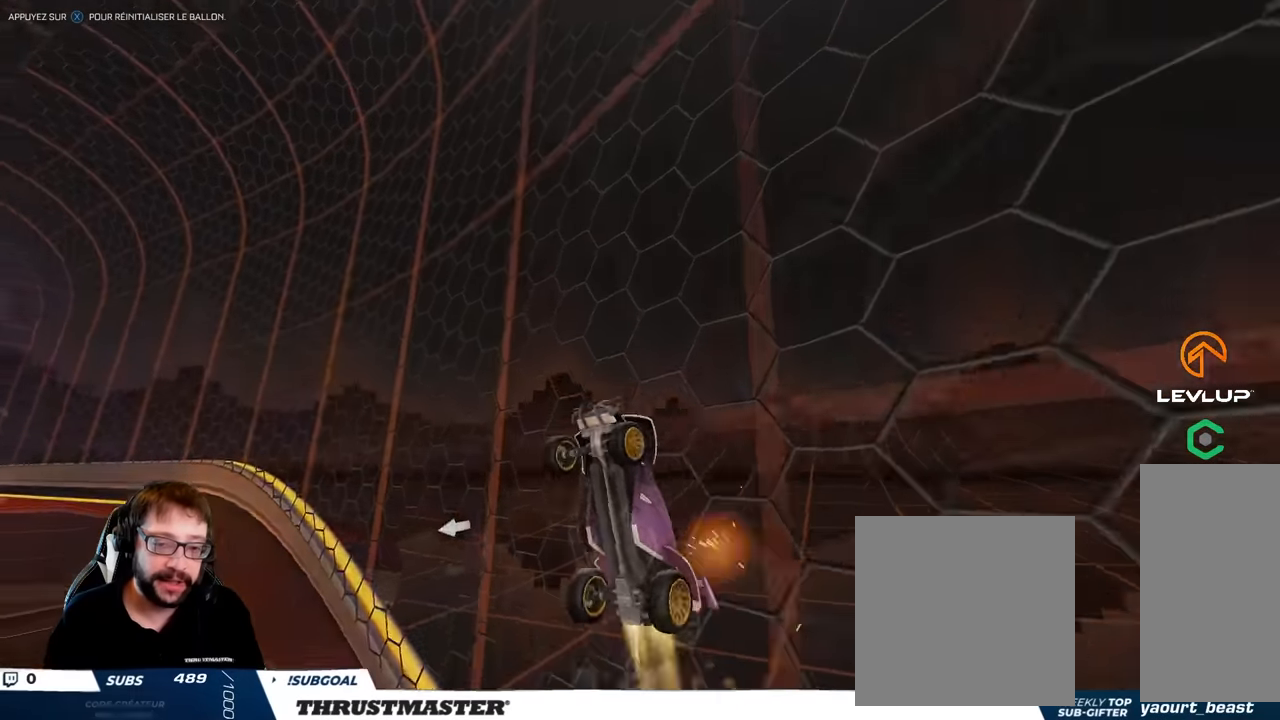
{"dt_ms": 500, "buttons": ["R2"], "left_stick": "center", "right_stick": "center", "events": [[17, "L2", "up"], [217, "R2", "up"], [300, "B", "up"], [417, "R2", "down"]]}
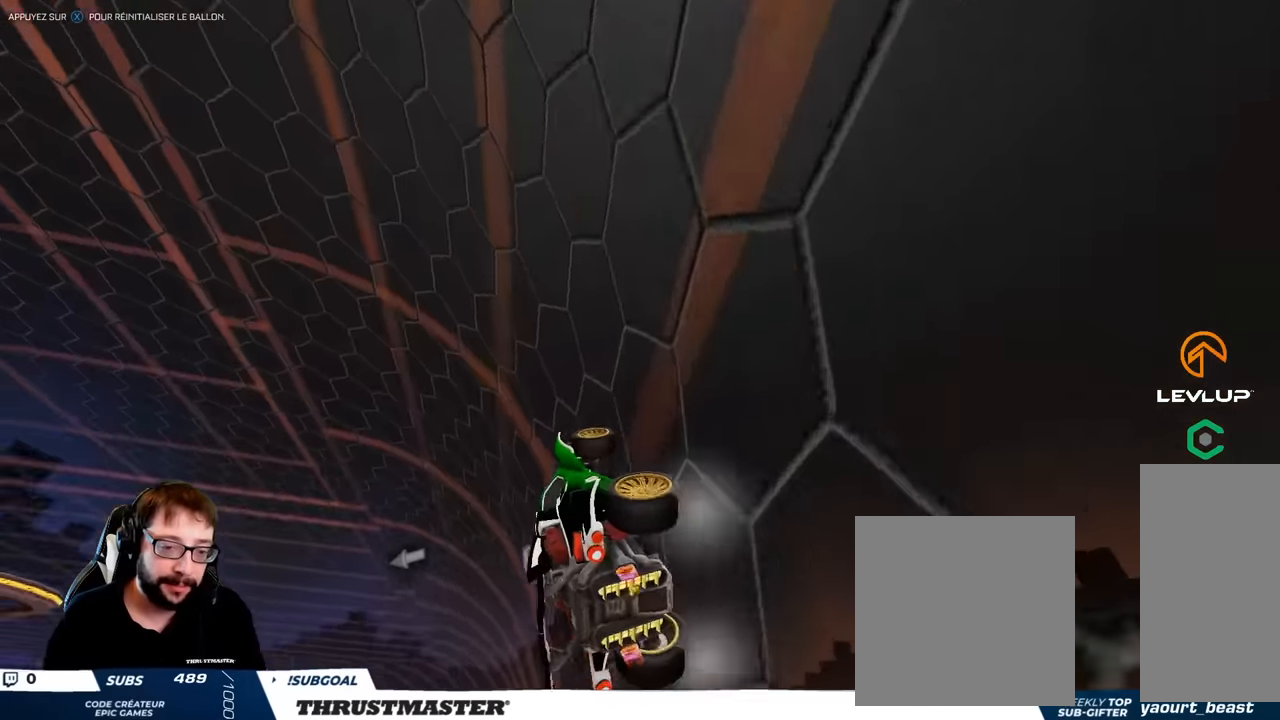
{"dt_ms": 500, "buttons": ["L2"], "left_stick": "right", "right_stick": "center", "events": [[50, "A", "down"], [117, "A", "up"], [117, "R2", "up"], [167, "left_stick", "right"], [217, "left_stick", "up-right"], [233, "L2", "down"], [483, "left_stick", "right"]]}
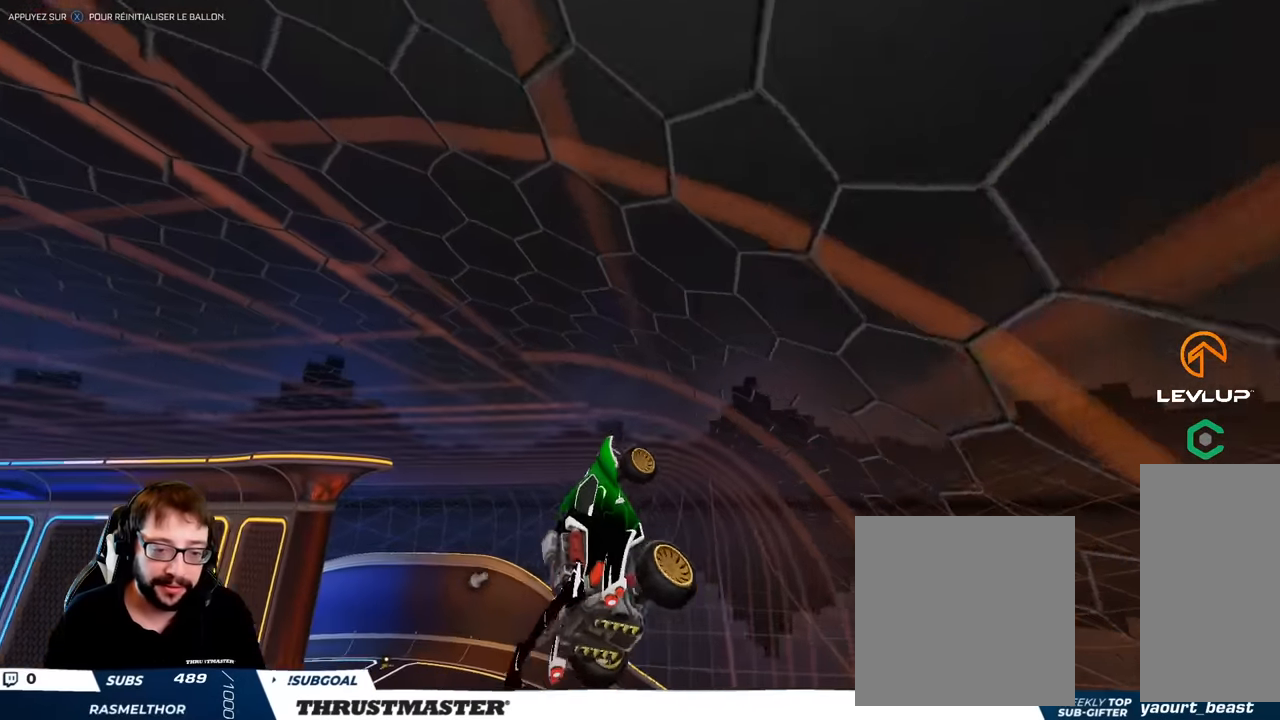
{"dt_ms": 1000, "buttons": ["L2", "R2"], "left_stick": "down", "right_stick": "center"}
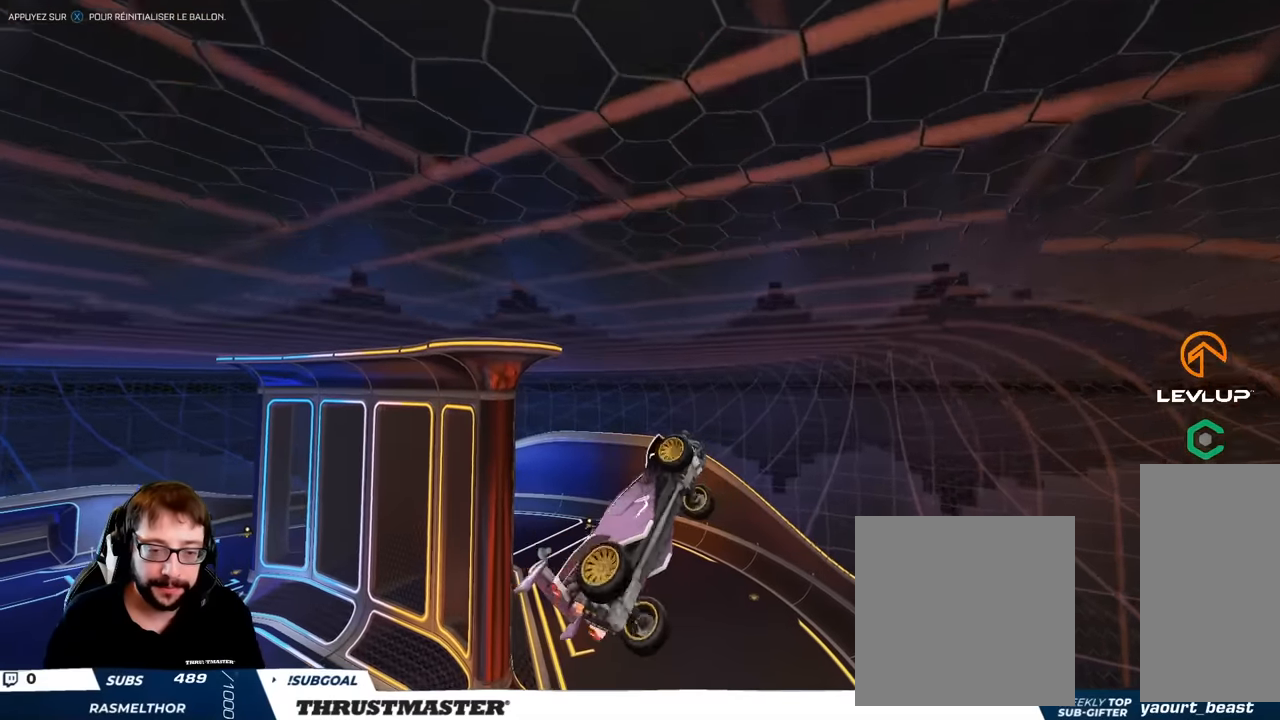
{"dt_ms": 500, "buttons": ["B", "L2", "R2"], "left_stick": "right", "right_stick": "center", "events": [[100, "B", "down"], [100, "left_stick", "down-right"], [200, "left_stick", "right"]]}
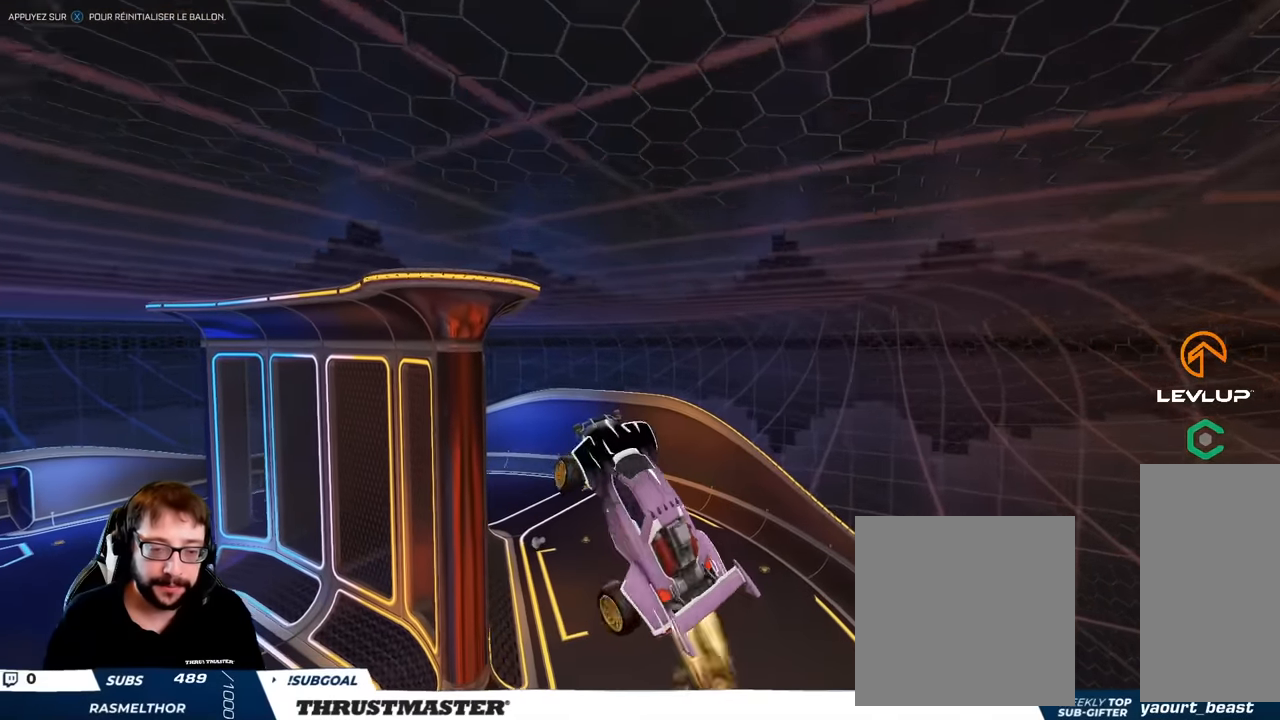
{"dt_ms": 500, "buttons": ["B", "L2", "R2"], "left_stick": "right", "right_stick": "center", "events": [[117, "B", "up"], [250, "B", "down"], [367, "B", "up"], [500, "B", "down"]]}
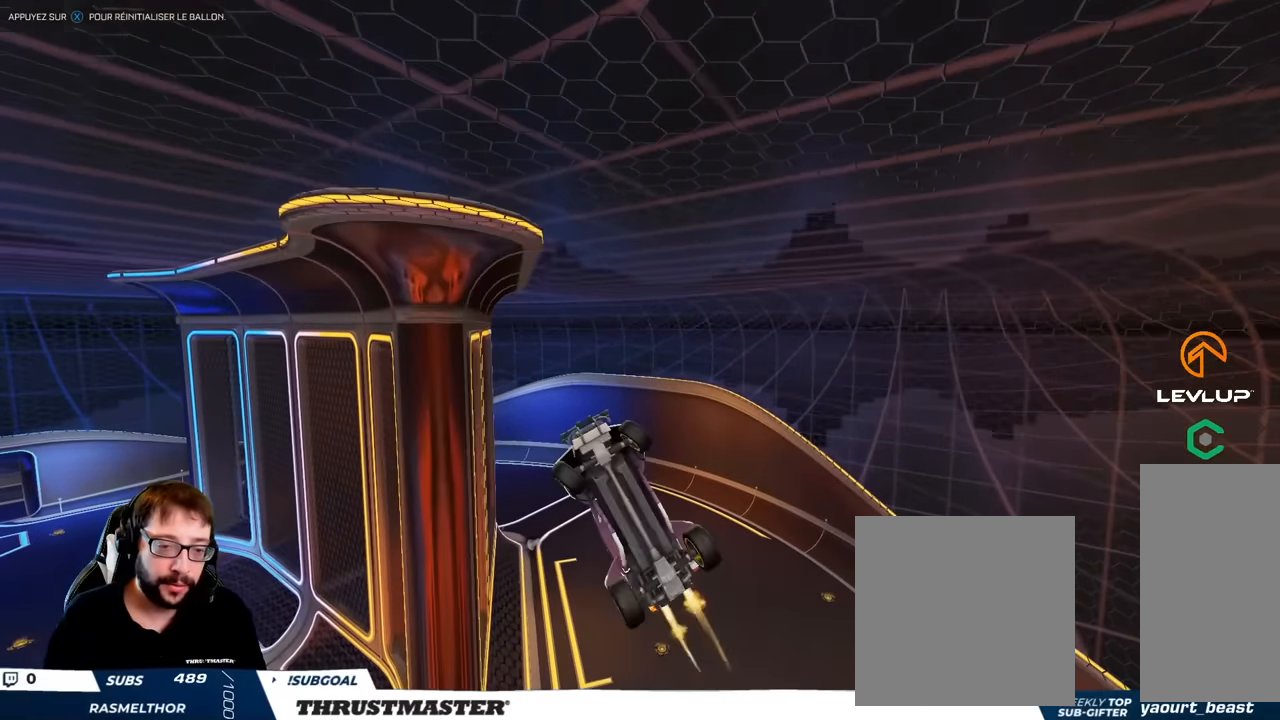
{"dt_ms": 500, "buttons": ["L2", "R2"], "left_stick": "right", "right_stick": "center", "events": [[384, "B", "up"]]}
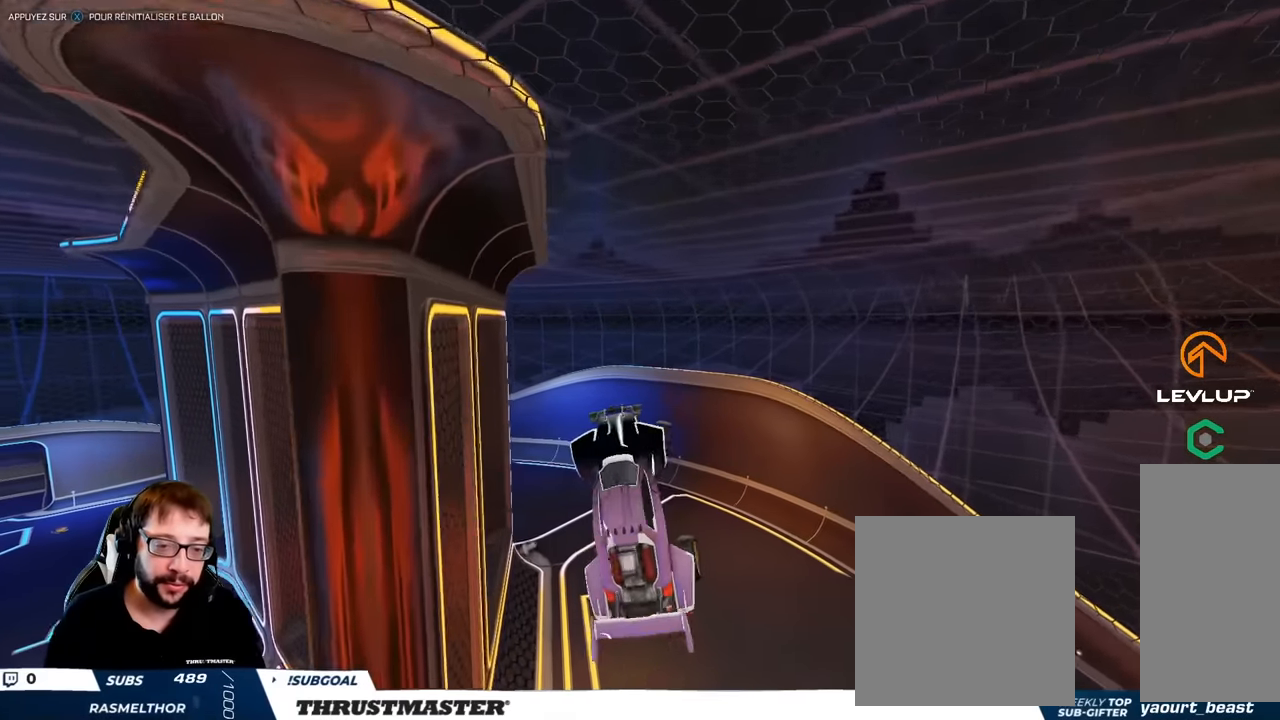
{"dt_ms": 500, "buttons": ["B", "L2", "R2"], "left_stick": "right", "right_stick": "center", "events": [[50, "B", "down"], [50, "left_stick", "down"], [234, "B", "up"], [267, "left_stick", "right"], [300, "B", "down"]]}
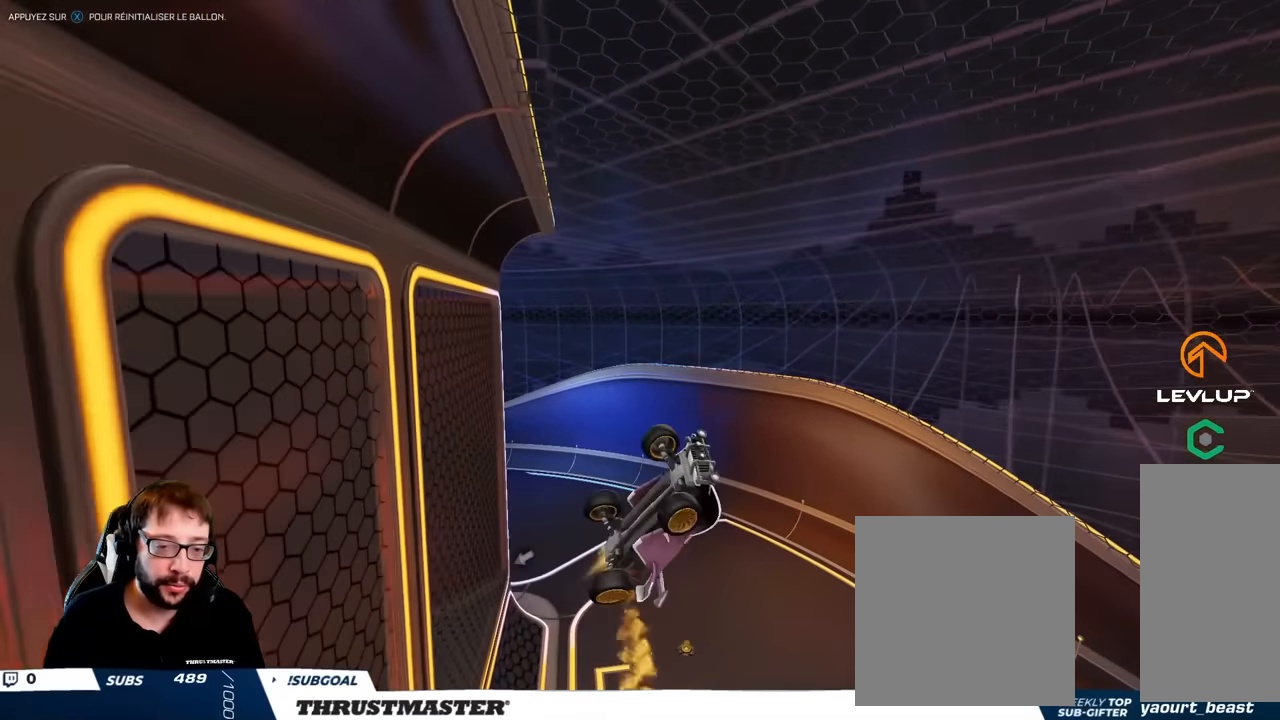
{"dt_ms": 500, "buttons": ["B", "L2", "R2"], "left_stick": "down-right", "right_stick": "center", "events": [[67, "B", "up"], [84, "left_stick", "down-right"], [284, "B", "down"]]}
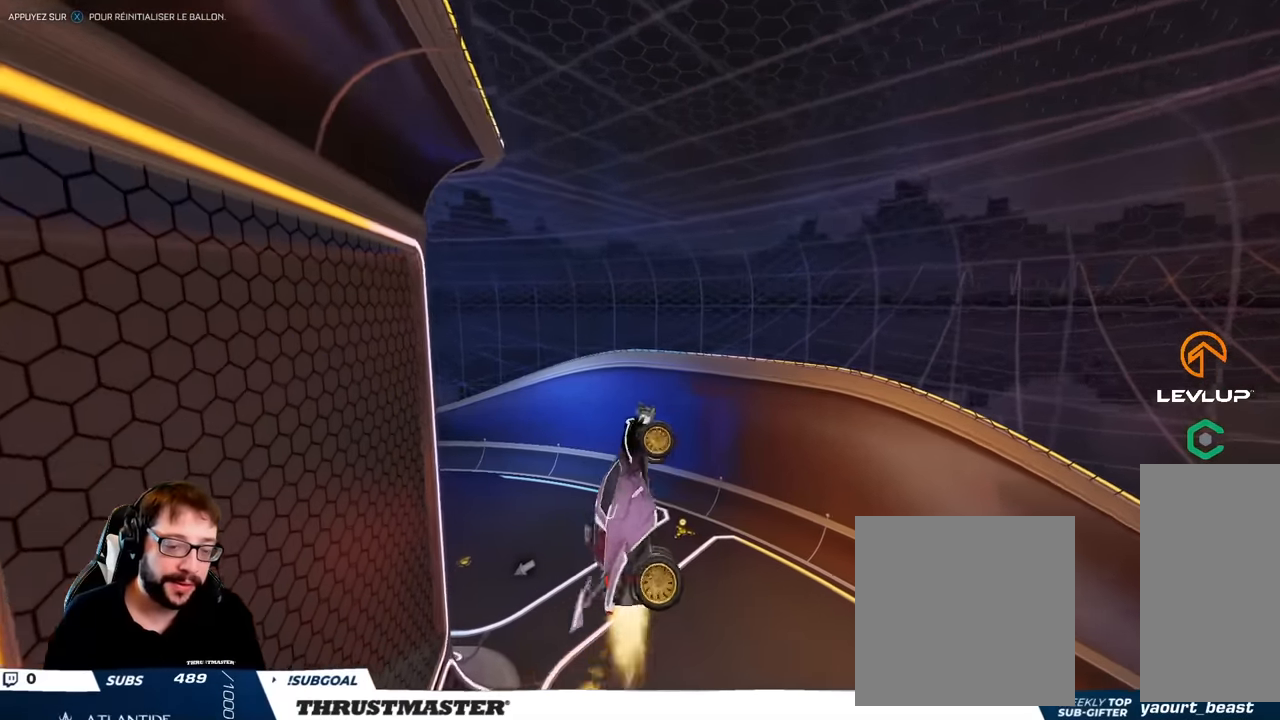
{"dt_ms": 500, "buttons": ["B", "L2", "R2"], "left_stick": "right", "right_stick": "center", "events": [[400, "left_stick", "right"]]}
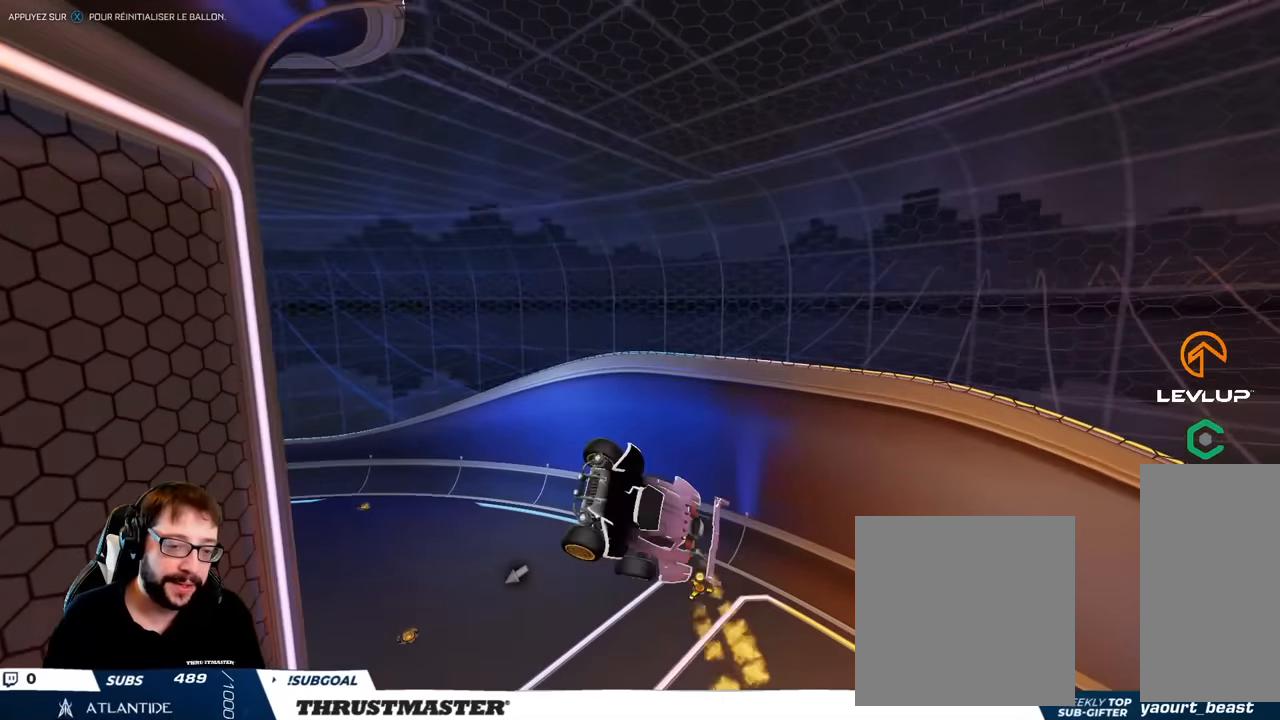
{"dt_ms": 500, "buttons": ["B", "L2", "R2"], "left_stick": "down-right", "right_stick": "center", "events": [[84, "left_stick", "down-right"]]}
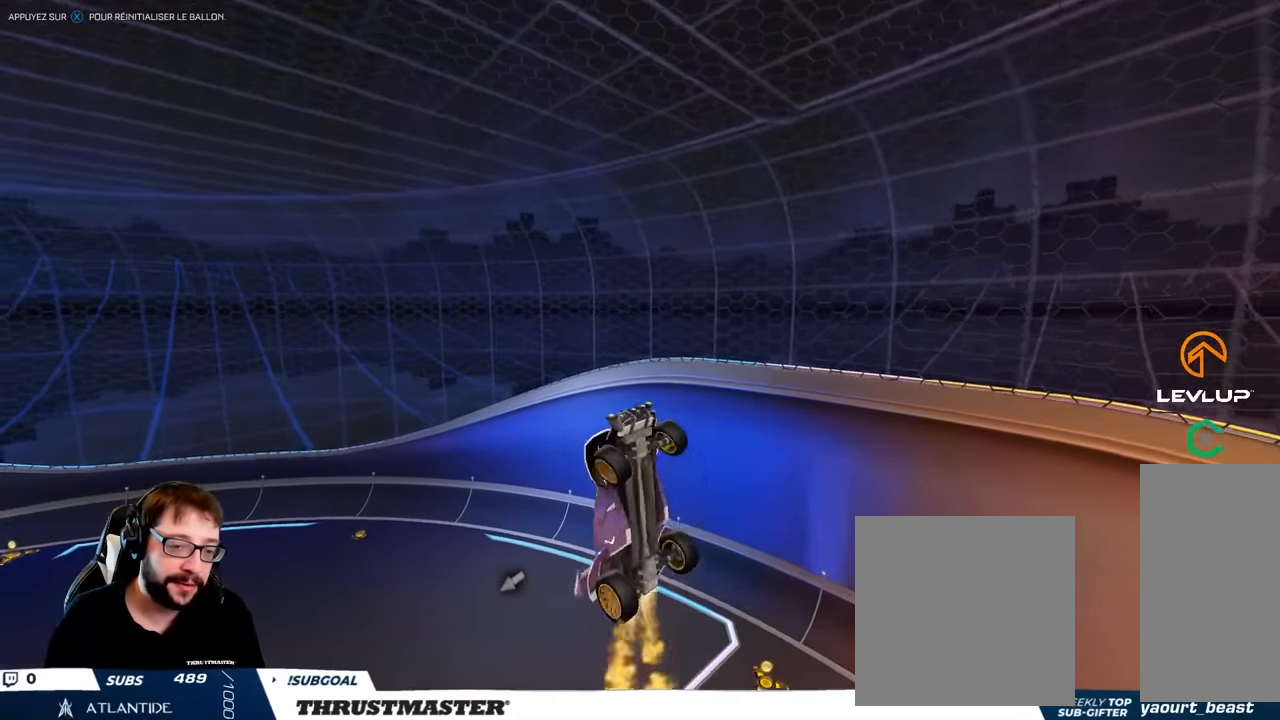
{"dt_ms": 500, "buttons": ["B", "Y", "L2", "R2"], "left_stick": "down-right", "right_stick": "center", "events": [[467, "Y", "down"]]}
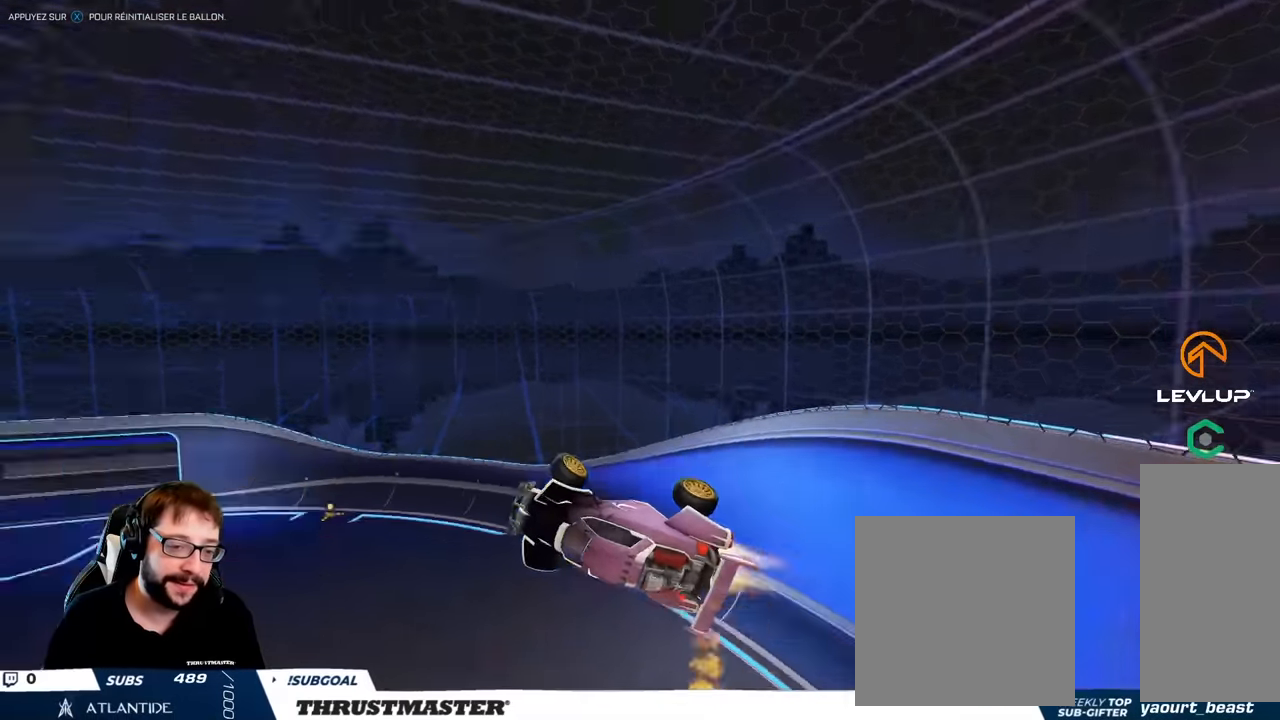
{"dt_ms": 500, "buttons": ["L2", "R2"], "left_stick": "down-right", "right_stick": "center", "events": [[100, "Y", "up"], [416, "B", "up"]]}
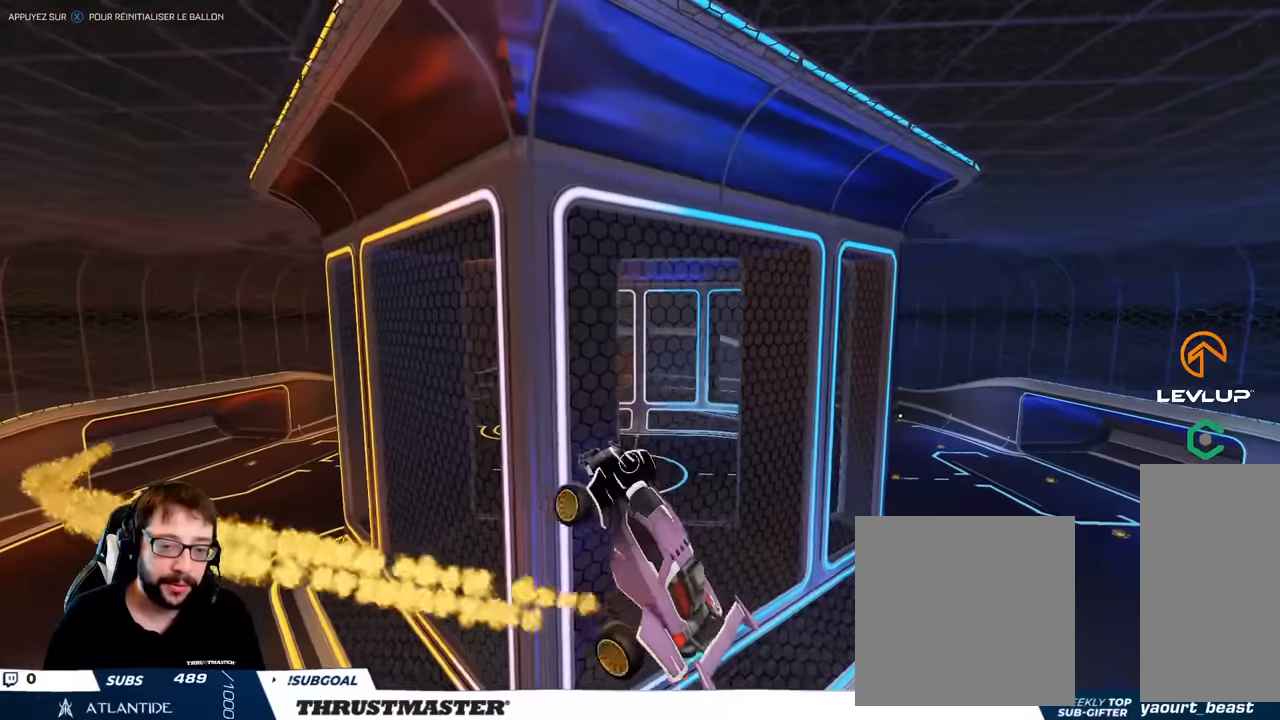
{"dt_ms": 500, "buttons": ["B", "L2", "R2"], "left_stick": "down-right", "right_stick": "center", "events": [[33, "B", "down"], [66, "left_stick", "right"], [266, "left_stick", "down-right"], [450, "B", "up"], [500, "B", "down"]]}
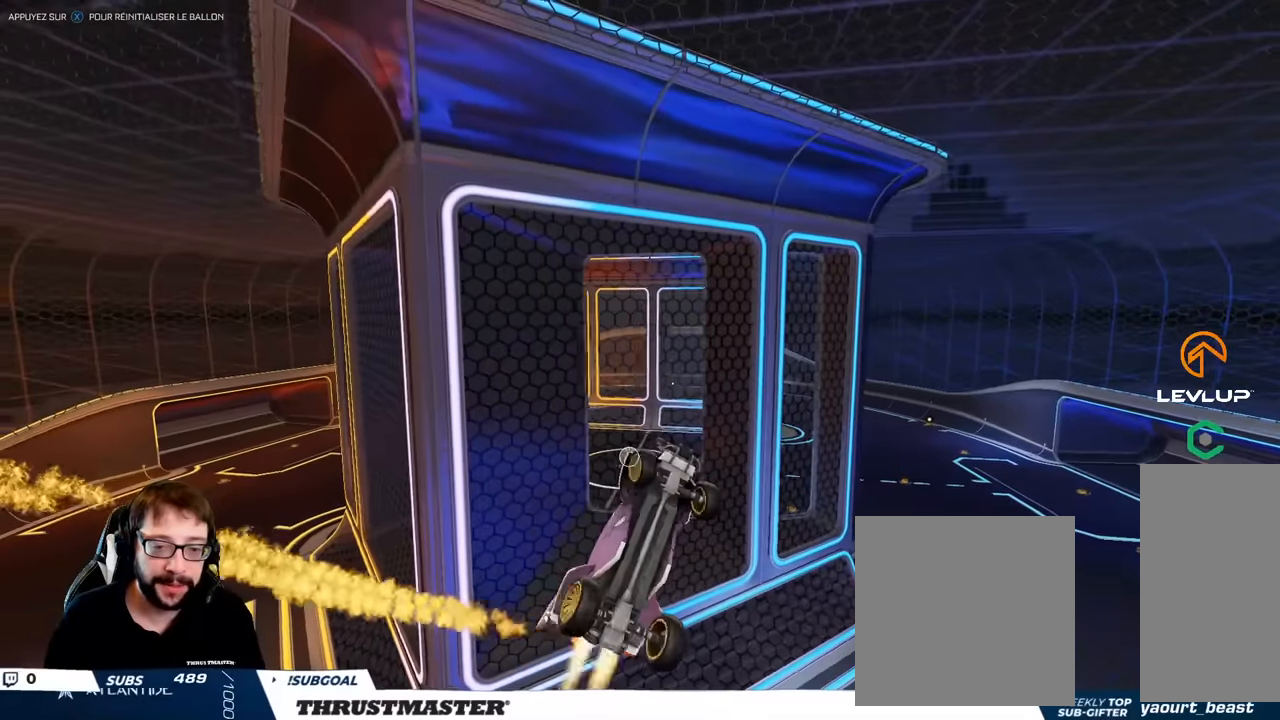
{"dt_ms": 500, "buttons": ["B", "L2", "R2"], "left_stick": "down-right", "right_stick": "center", "events": []}
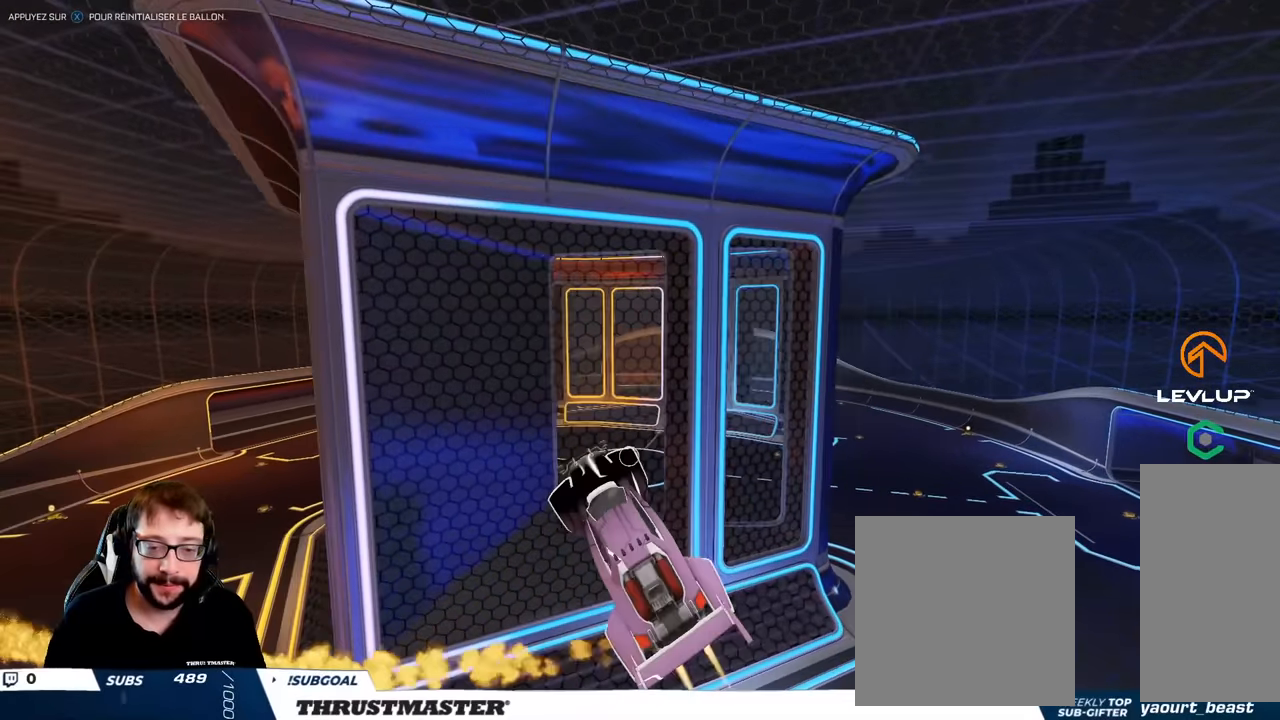
{"dt_ms": 500, "buttons": ["B", "L2", "R2"], "left_stick": "right", "right_stick": "center", "events": [[66, "B", "up"], [150, "left_stick", "right"], [183, "B", "down"]]}
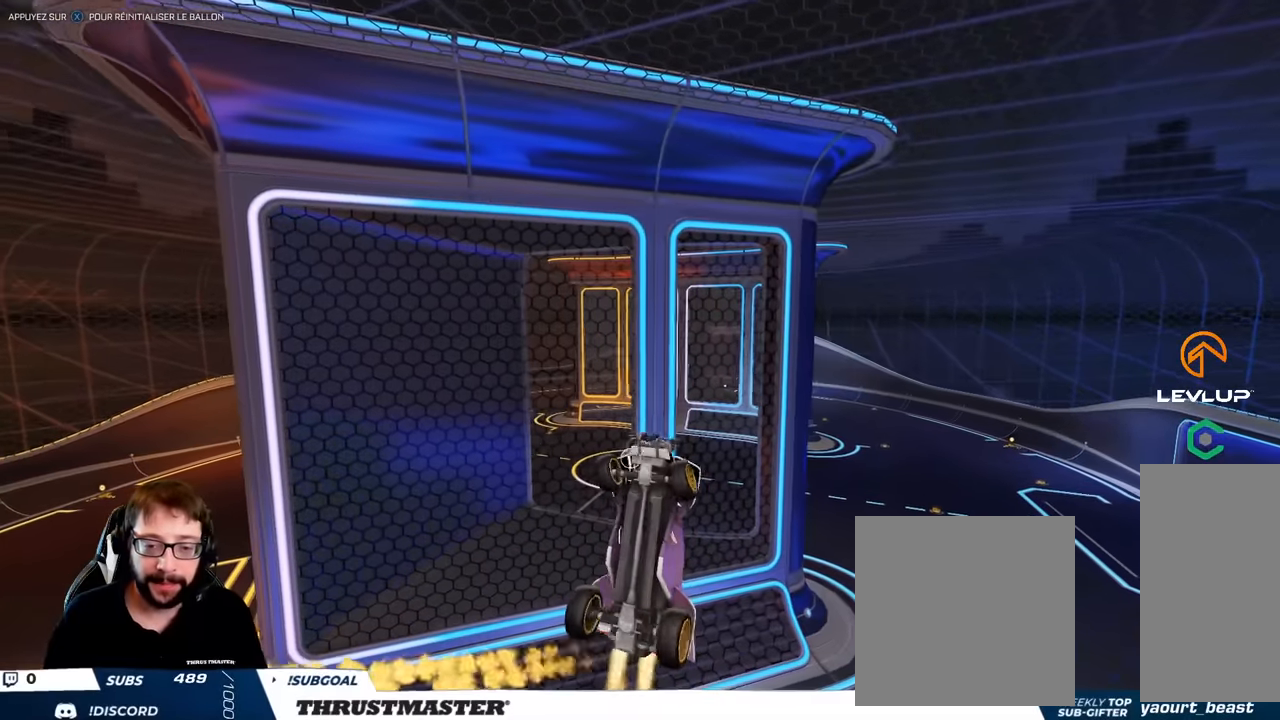
{"dt_ms": 500, "buttons": ["B", "L2", "R2"], "left_stick": "right", "right_stick": "center", "events": [[100, "left_stick", "down-right"], [183, "B", "up"], [283, "B", "down"], [350, "left_stick", "right"]]}
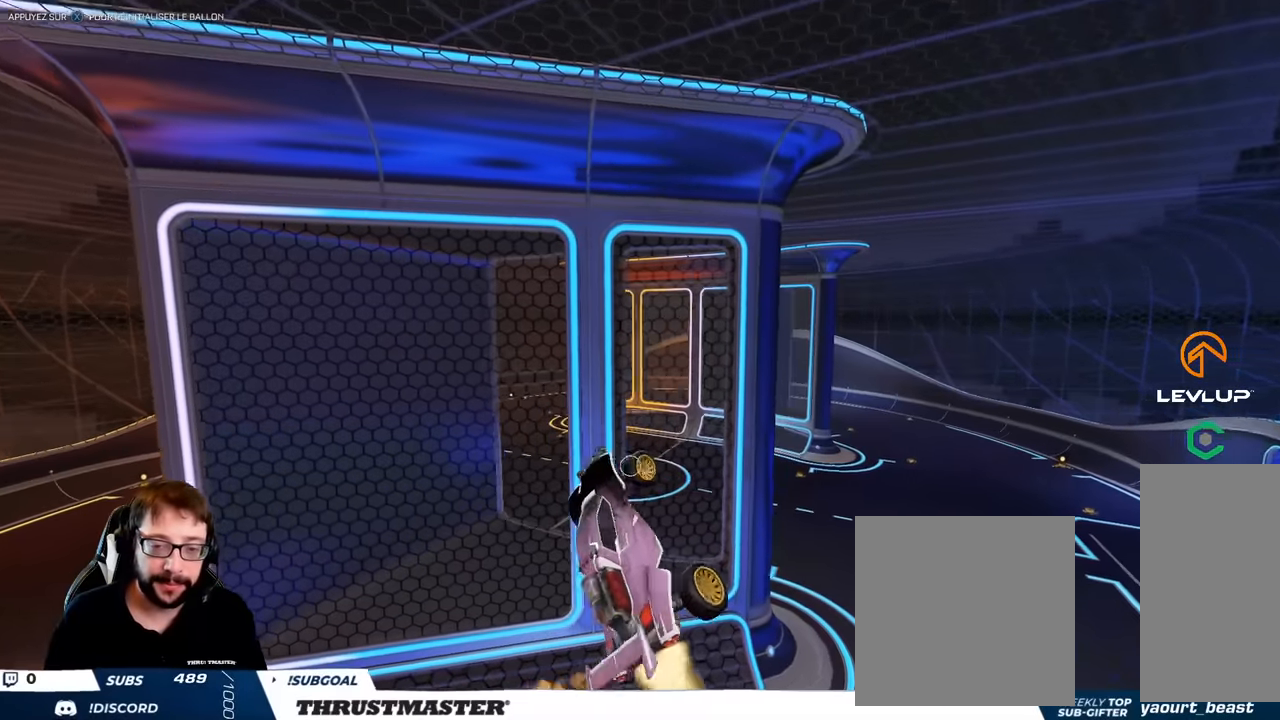
{"dt_ms": 500, "buttons": ["L2", "R2"], "left_stick": "down-right", "right_stick": "center", "events": [[66, "left_stick", "down-right"], [283, "B", "up"], [283, "left_stick", "right"], [500, "left_stick", "down-right"]]}
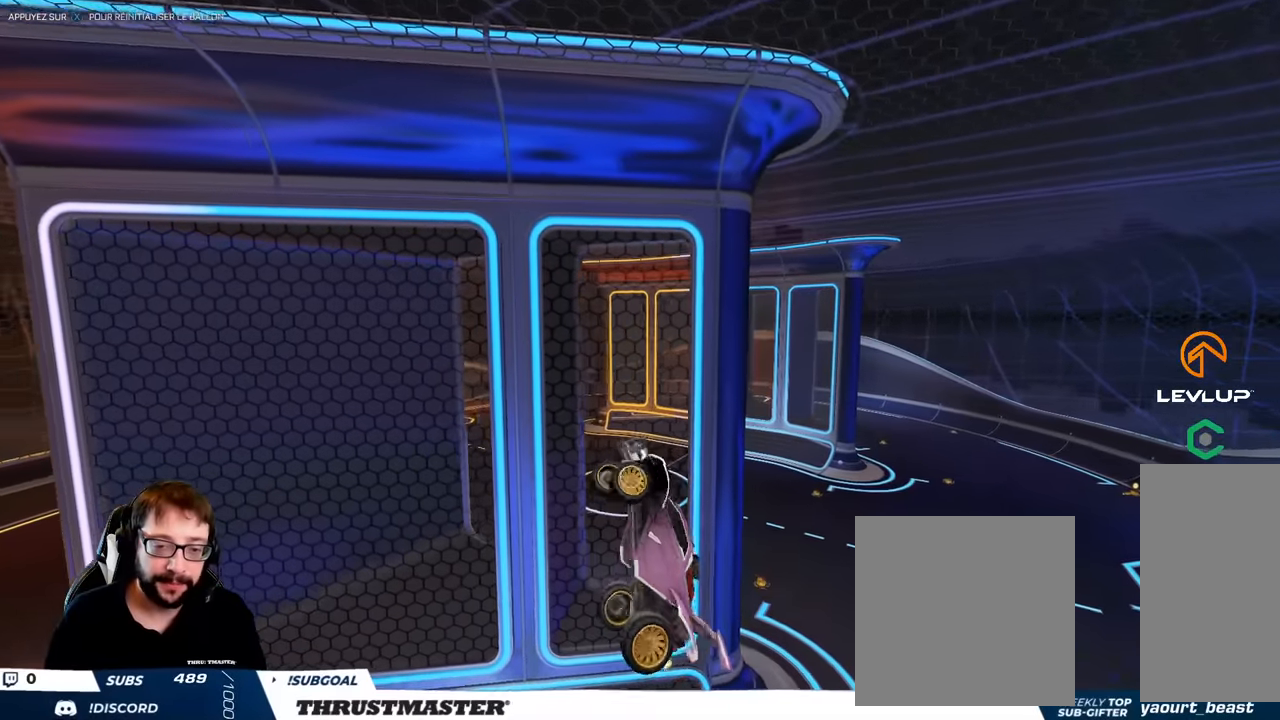
{"dt_ms": 500, "buttons": ["B", "L2", "R2"], "left_stick": "down-right", "right_stick": "center", "events": [[50, "B", "down"]]}
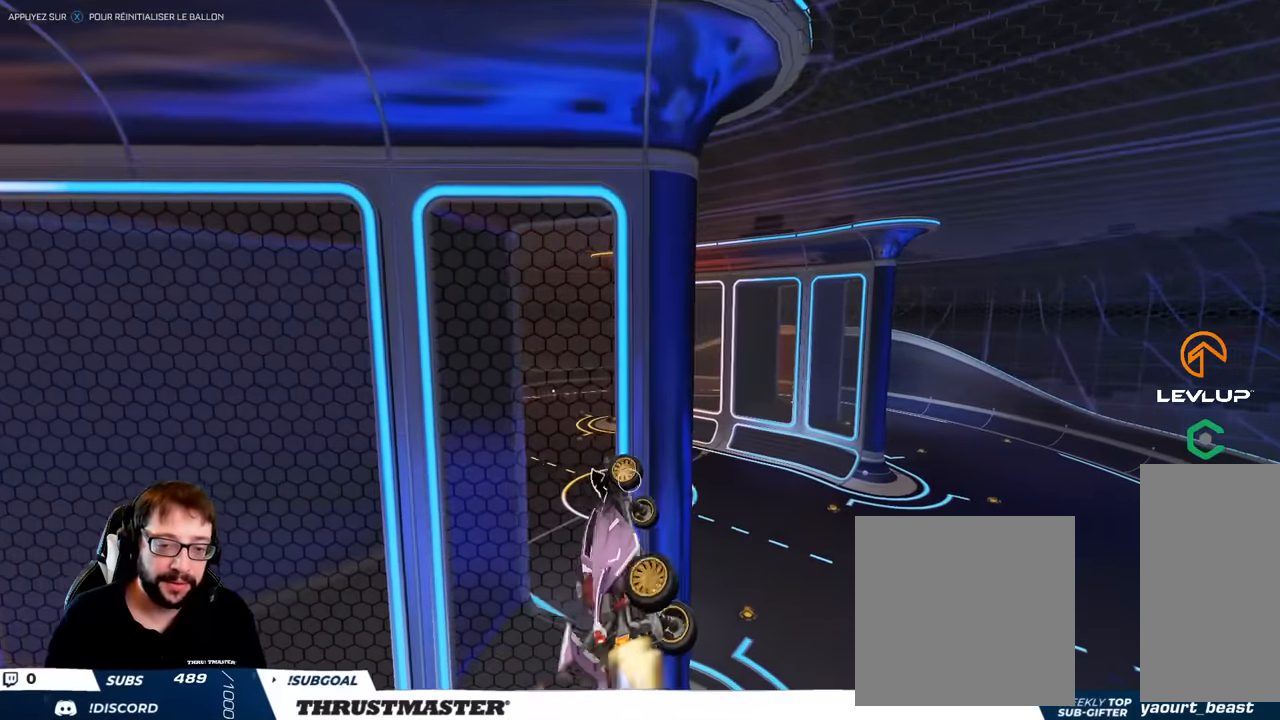
{"dt_ms": 500, "buttons": ["B", "L2", "R2"], "left_stick": "down-right", "right_stick": "center", "events": []}
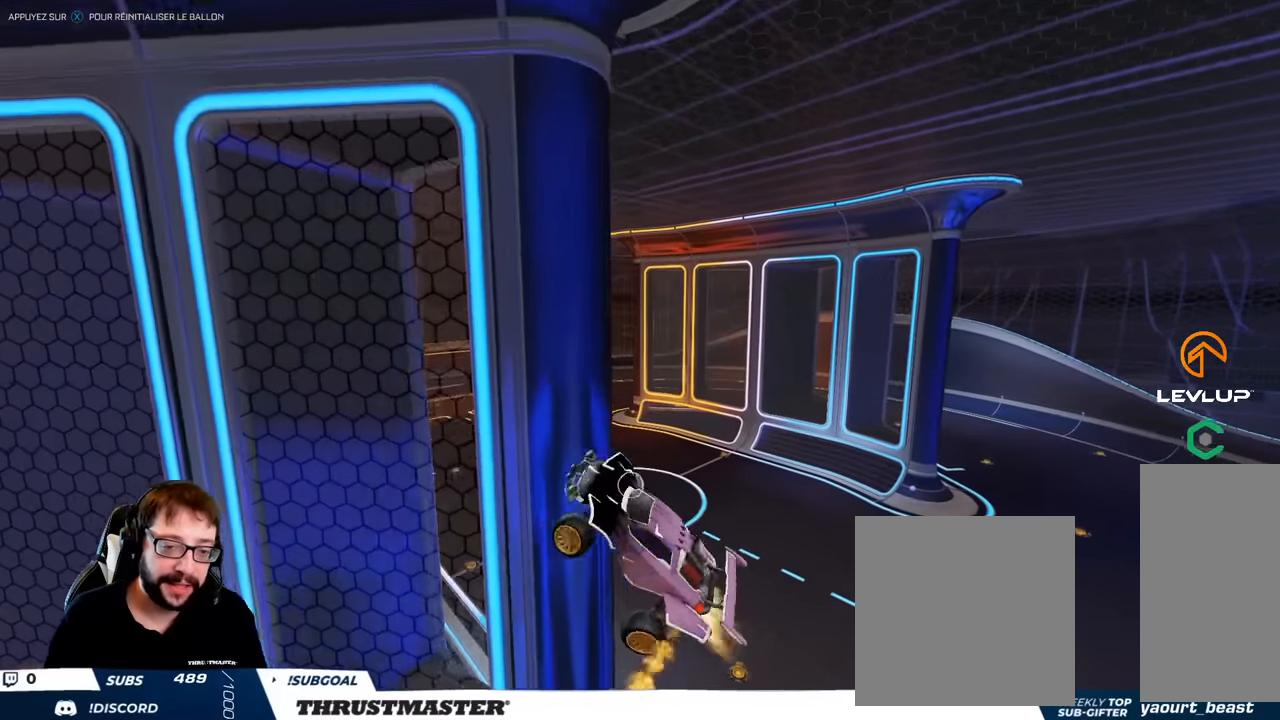
{"dt_ms": 500, "buttons": ["B", "L2", "R2"], "left_stick": "down-right", "right_stick": "center", "events": [[50, "left_stick", "right"], [233, "left_stick", "down-right"]]}
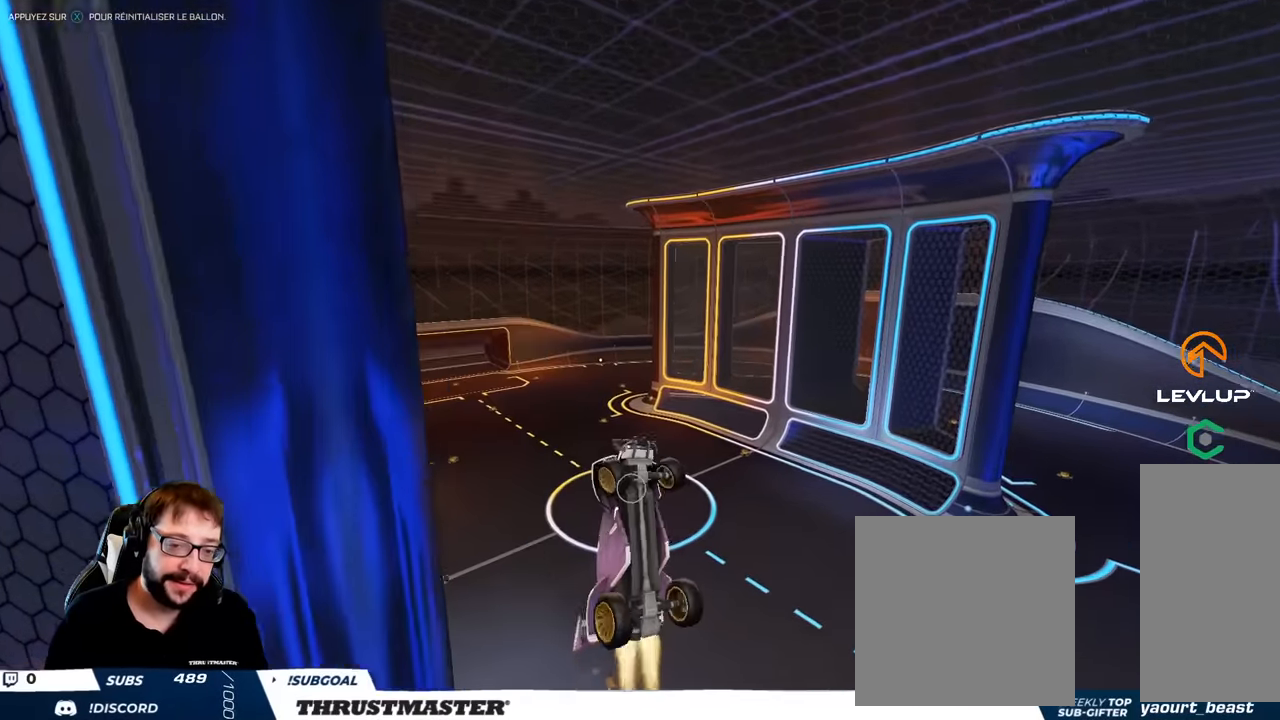
{"dt_ms": 500, "buttons": ["B", "L2", "R2"], "left_stick": "down-right", "right_stick": "center", "events": []}
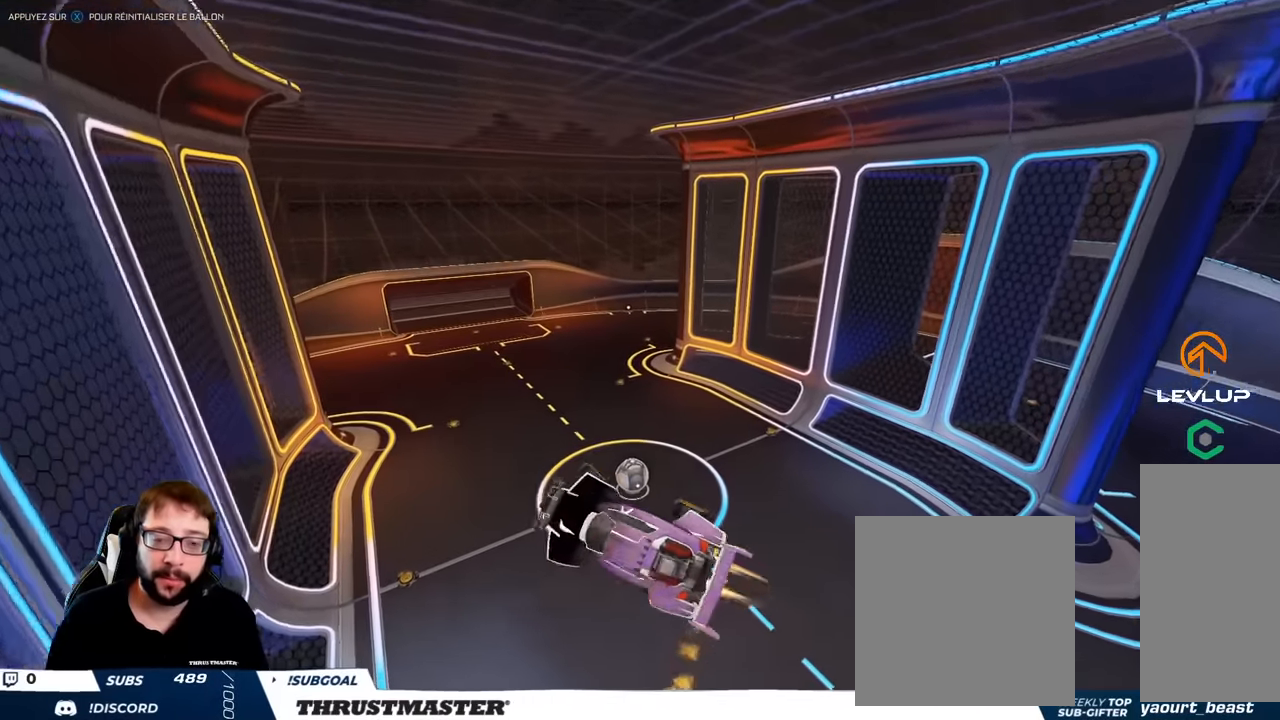
{"dt_ms": 500, "buttons": ["L2", "R2"], "left_stick": "down-right", "right_stick": "center", "events": [[483, "B", "up"]]}
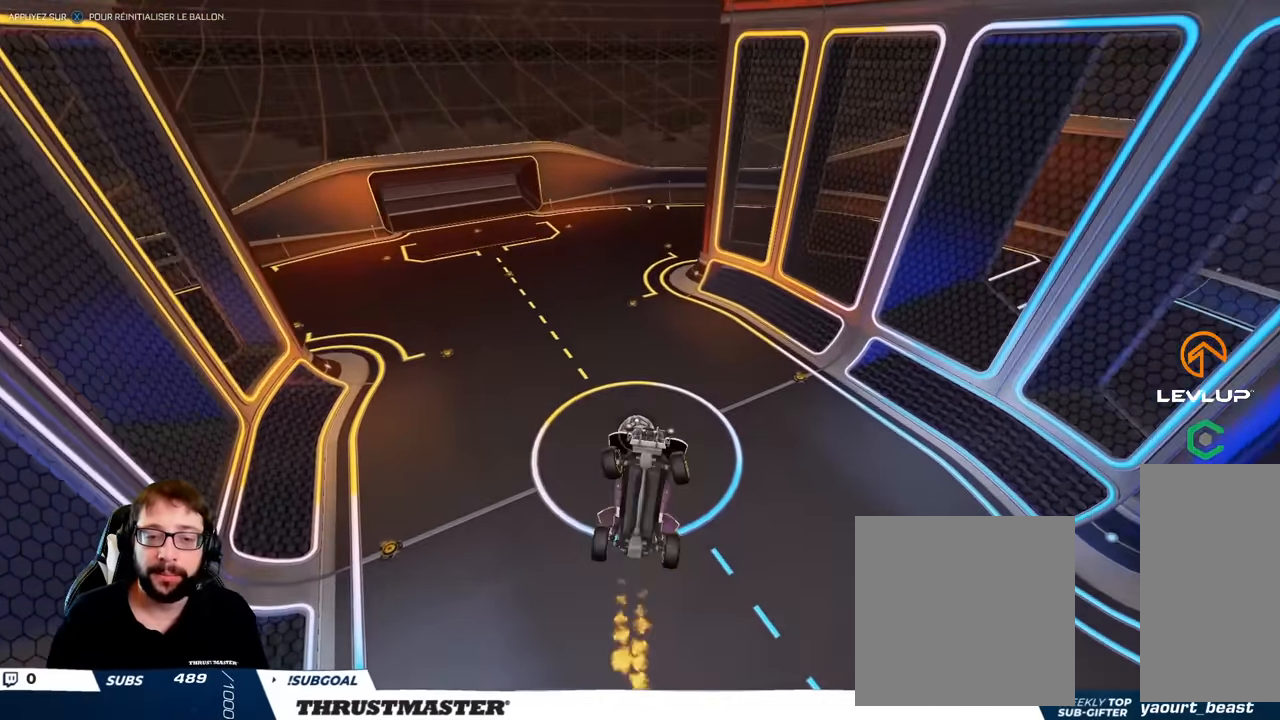
{"dt_ms": 500, "buttons": ["B", "L2", "R2"], "left_stick": "down-right", "right_stick": "center", "events": [[33, "B", "down"], [66, "Y", "down"], [66, "left_stick", "right"], [183, "Y", "up"], [233, "B", "up"], [250, "left_stick", "down-right"], [433, "B", "down"]]}